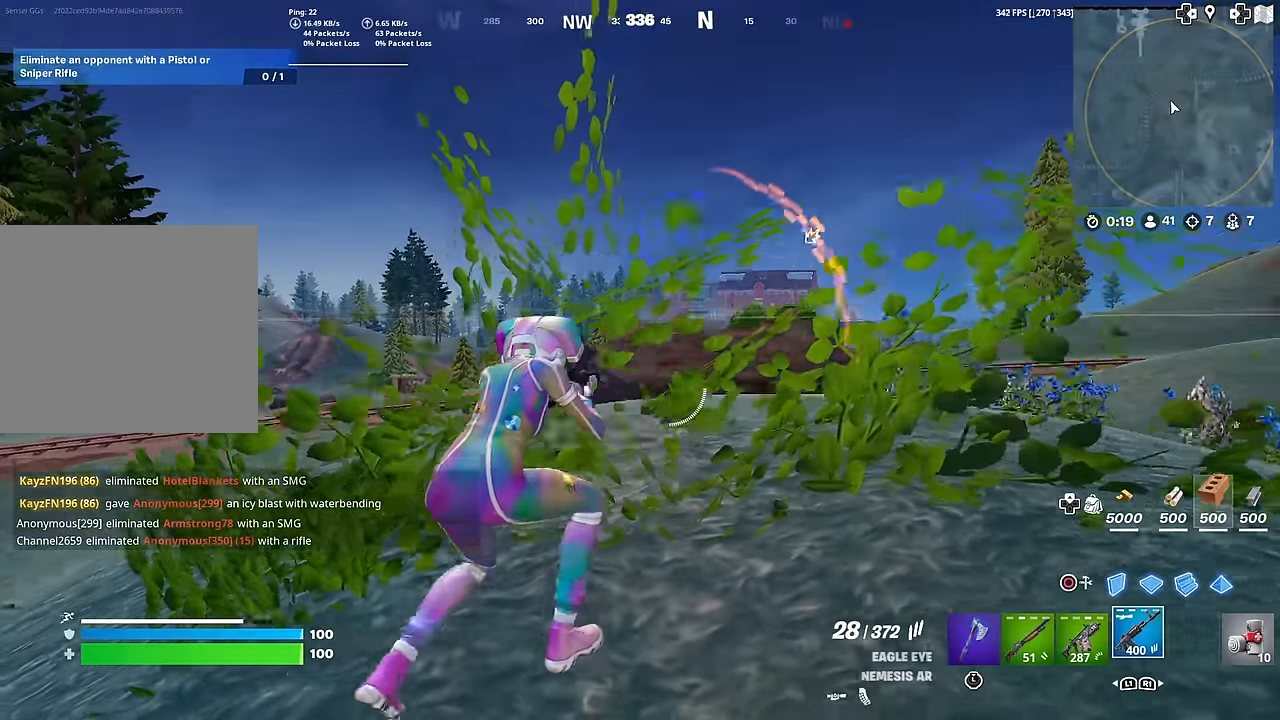
Gameplay with a controller (PlayStation layout); each line is a JSON object with the inputs held at the frame after it. "events" lists button and stick changes between this image and that frame as [ms after this image, input, new state], when the widget could be followed in between. Not read: TOUCHPAD.
{"buttons": ["L2"], "left_stick": "down", "right_stick": "center", "events": [[117, "L2", "down"], [400, "left_stick", "down"]]}
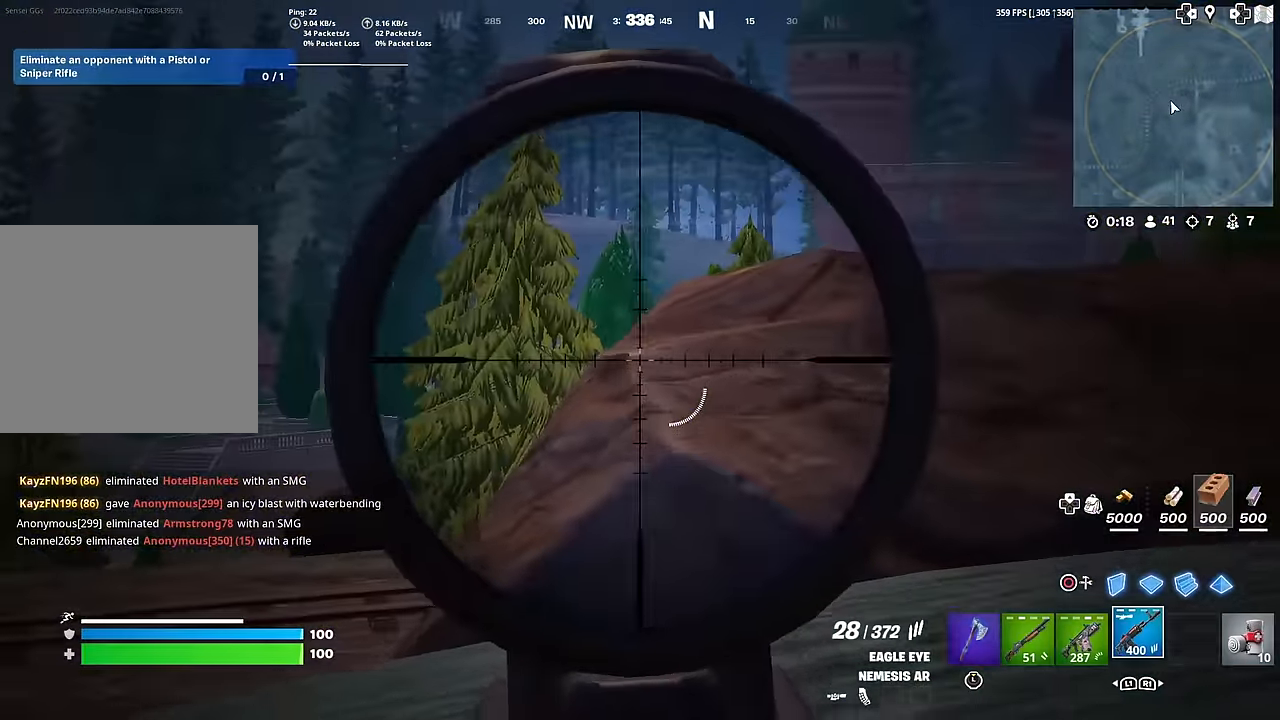
{"buttons": ["L1"], "left_stick": "up-left", "right_stick": "center", "events": [[134, "right_stick", "down"], [217, "left_stick", "up-left"], [251, "L2", "up"], [418, "L1", "down"], [484, "right_stick", "center"]]}
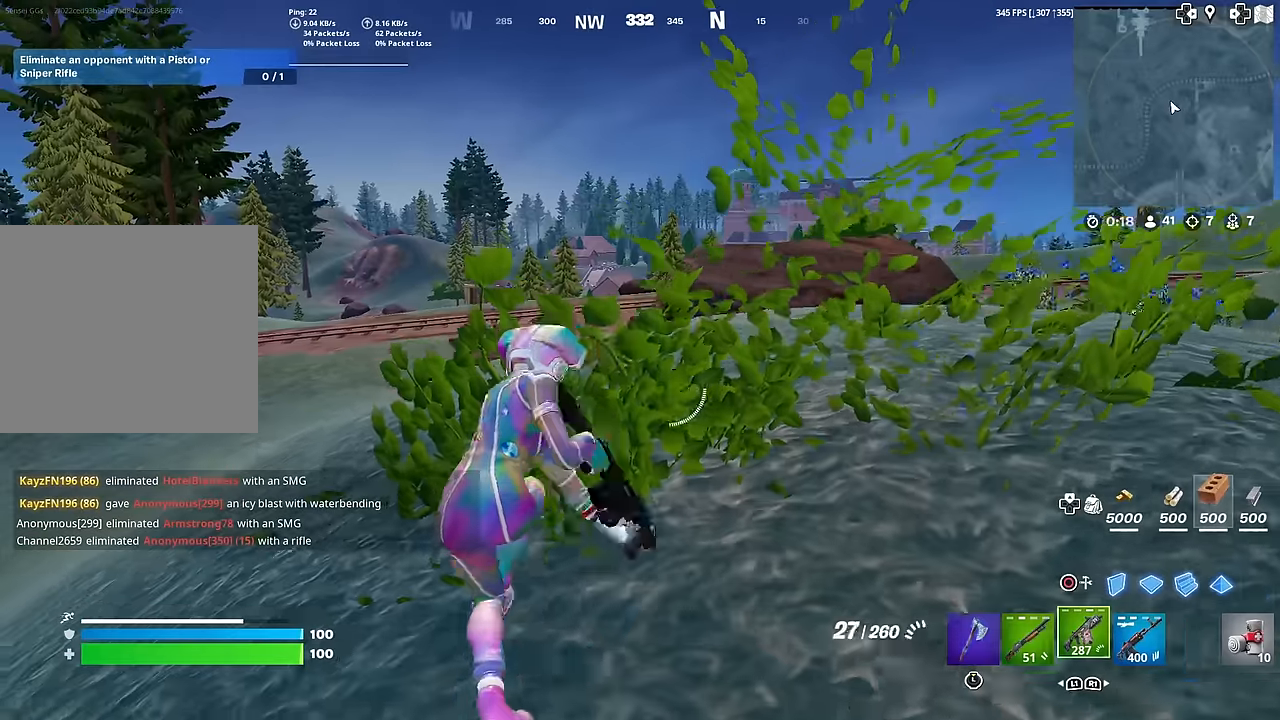
{"buttons": [], "left_stick": "up-left", "right_stick": "center", "events": [[67, "L1", "up"], [117, "L1", "down"], [250, "L1", "up"]]}
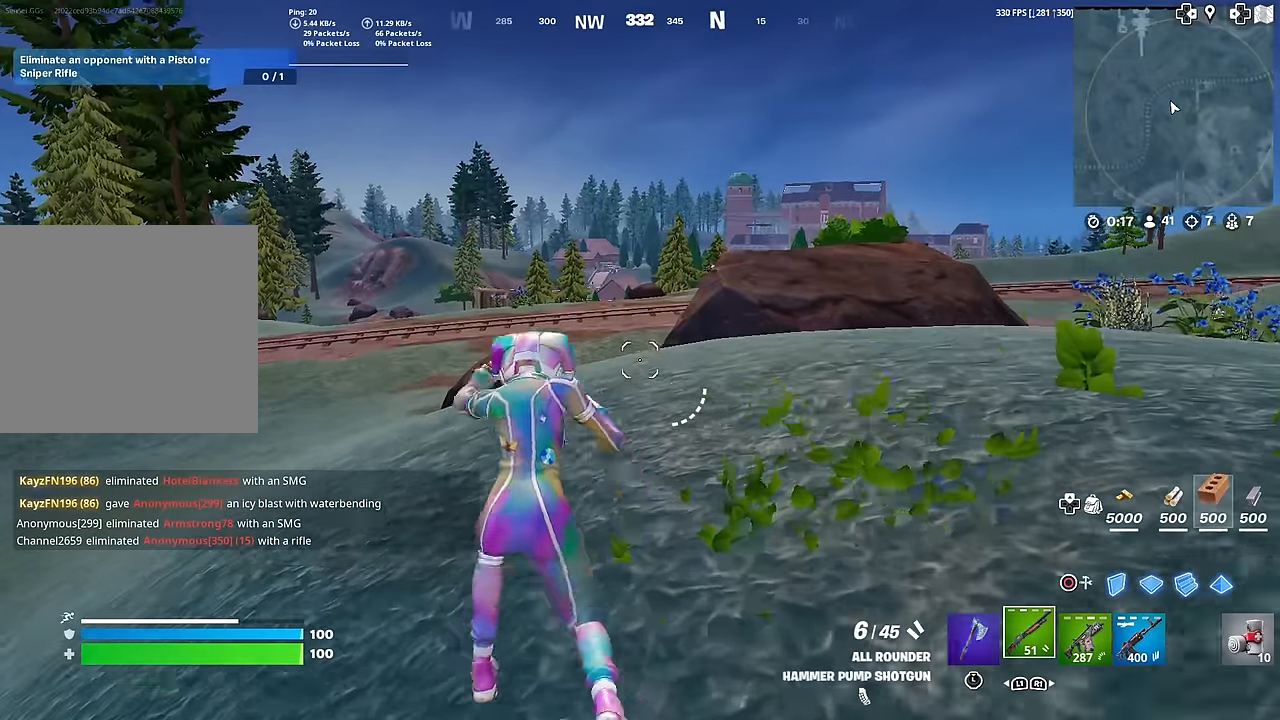
{"buttons": [], "left_stick": "up-left", "right_stick": "center", "events": []}
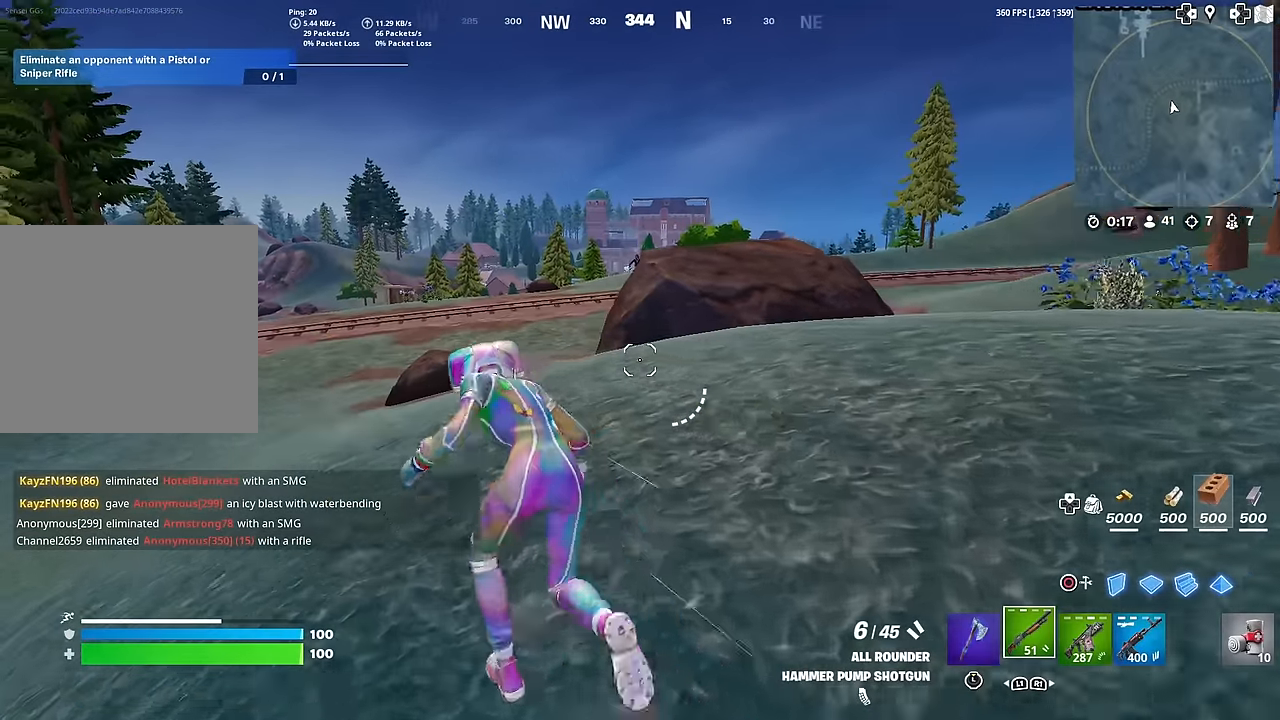
{"buttons": [], "left_stick": "up", "right_stick": "center", "events": [[133, "CROSS", "down"], [233, "CROSS", "up"], [284, "left_stick", "center"], [434, "left_stick", "up"]]}
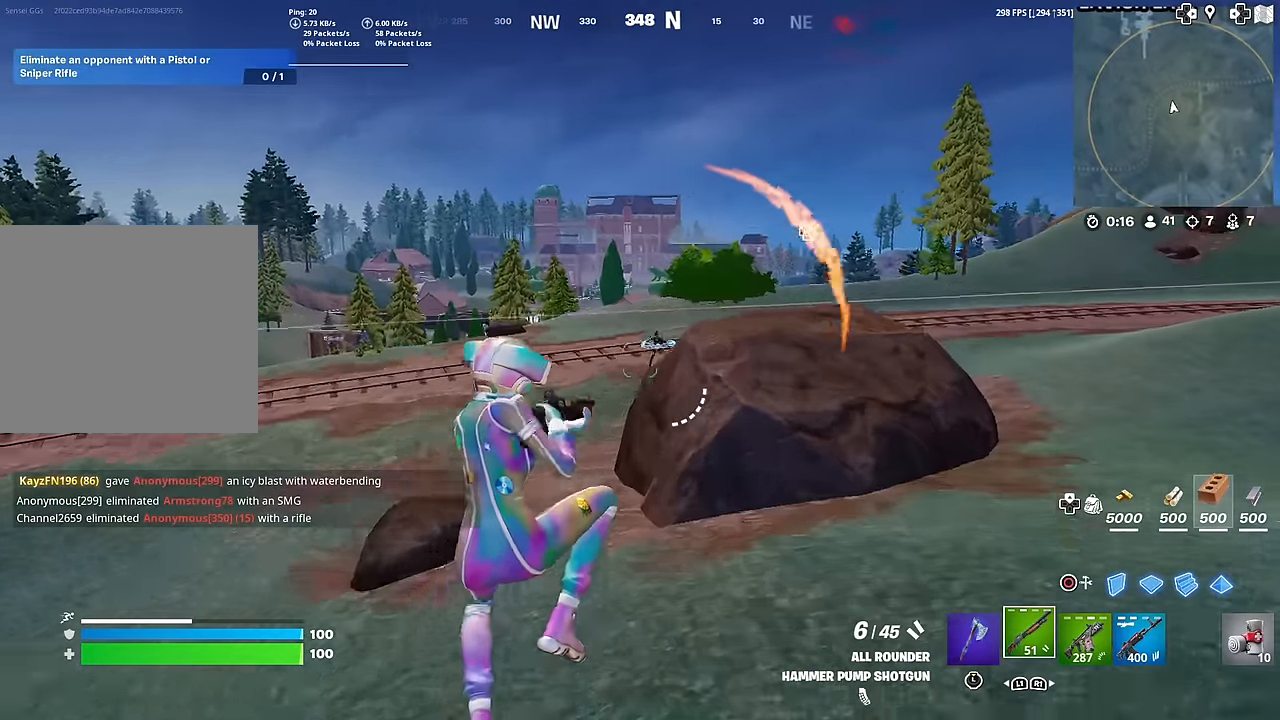
{"buttons": ["L2"], "left_stick": "up", "right_stick": "center", "events": [[151, "R2", "down"], [234, "right_stick", "down-left"], [267, "R2", "up"], [317, "right_stick", "center"], [367, "CIRCLE", "down"], [484, "CIRCLE", "up"], [484, "L2", "down"]]}
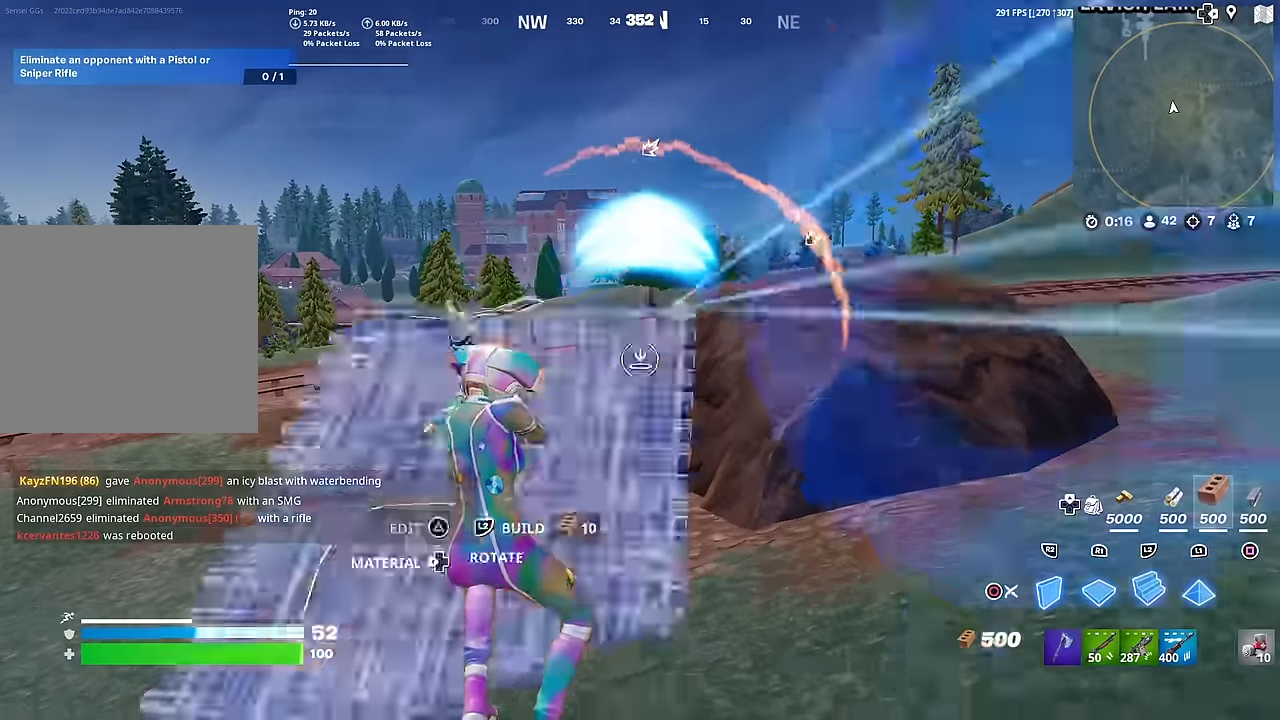
{"buttons": [], "left_stick": "up-left", "right_stick": "center", "events": [[100, "CIRCLE", "down"], [200, "L2", "up"], [200, "left_stick", "up-left"], [233, "CIRCLE", "up"], [284, "right_stick", "up"], [300, "CIRCLE", "down"], [334, "right_stick", "center"], [434, "CIRCLE", "up"]]}
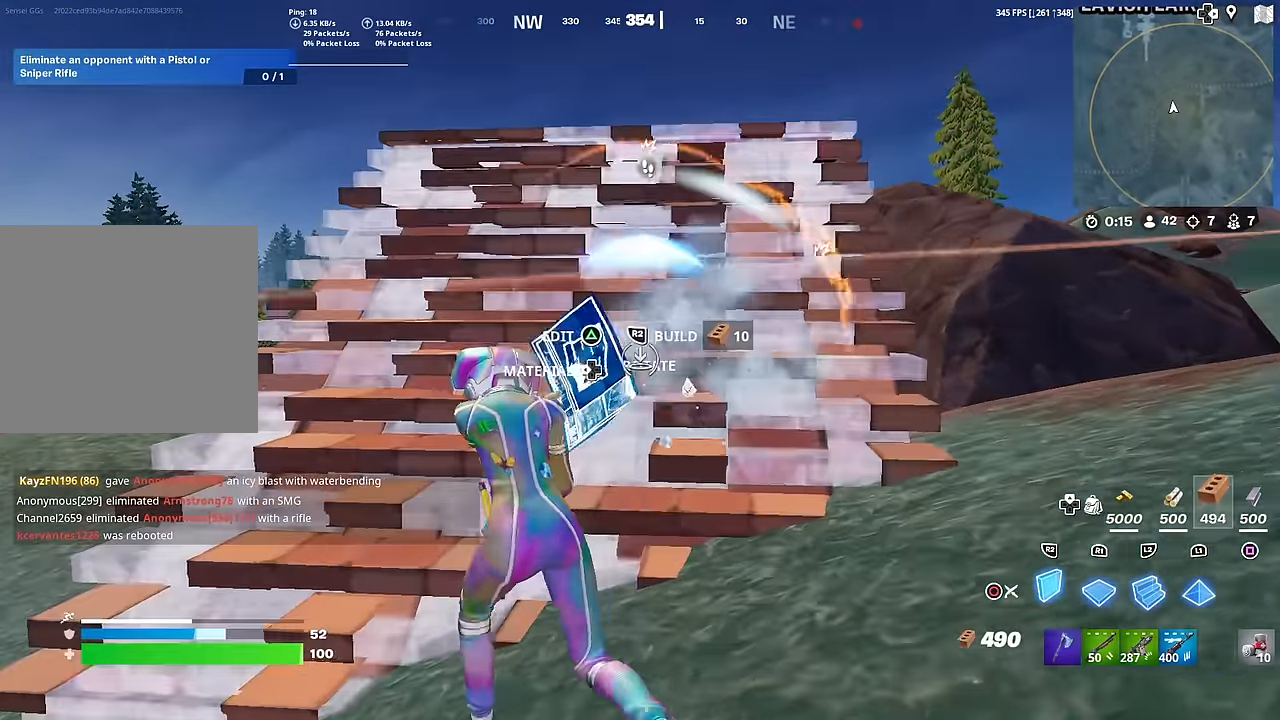
{"buttons": ["R2"], "left_stick": "down-right", "right_stick": "right", "events": [[167, "left_stick", "up"], [184, "R2", "down"], [267, "right_stick", "up-right"], [351, "right_stick", "center"], [434, "left_stick", "down-right"], [468, "right_stick", "right"]]}
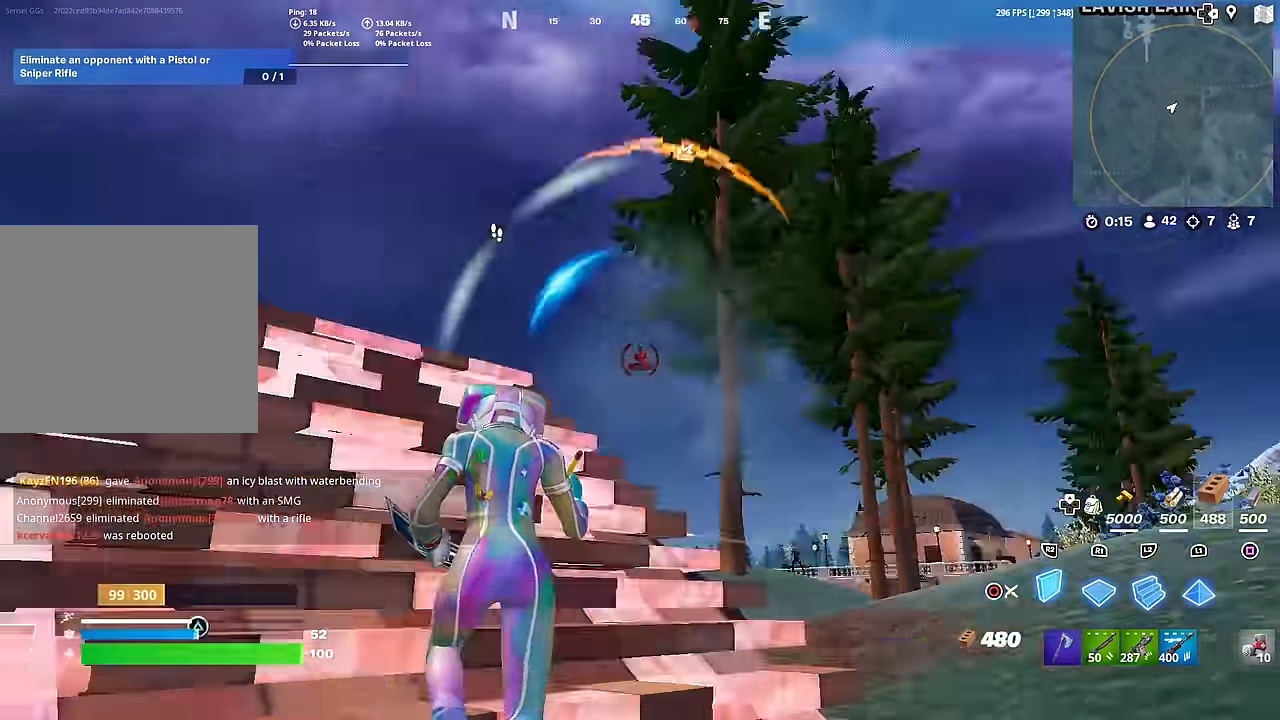
{"buttons": ["R2"], "left_stick": "left", "right_stick": "center", "events": [[67, "left_stick", "center"], [83, "right_stick", "left"], [133, "CROSS", "down"], [217, "right_stick", "center"], [350, "CROSS", "up"], [350, "right_stick", "right"], [400, "left_stick", "down-left"], [434, "right_stick", "left"], [450, "left_stick", "left"], [500, "right_stick", "center"]]}
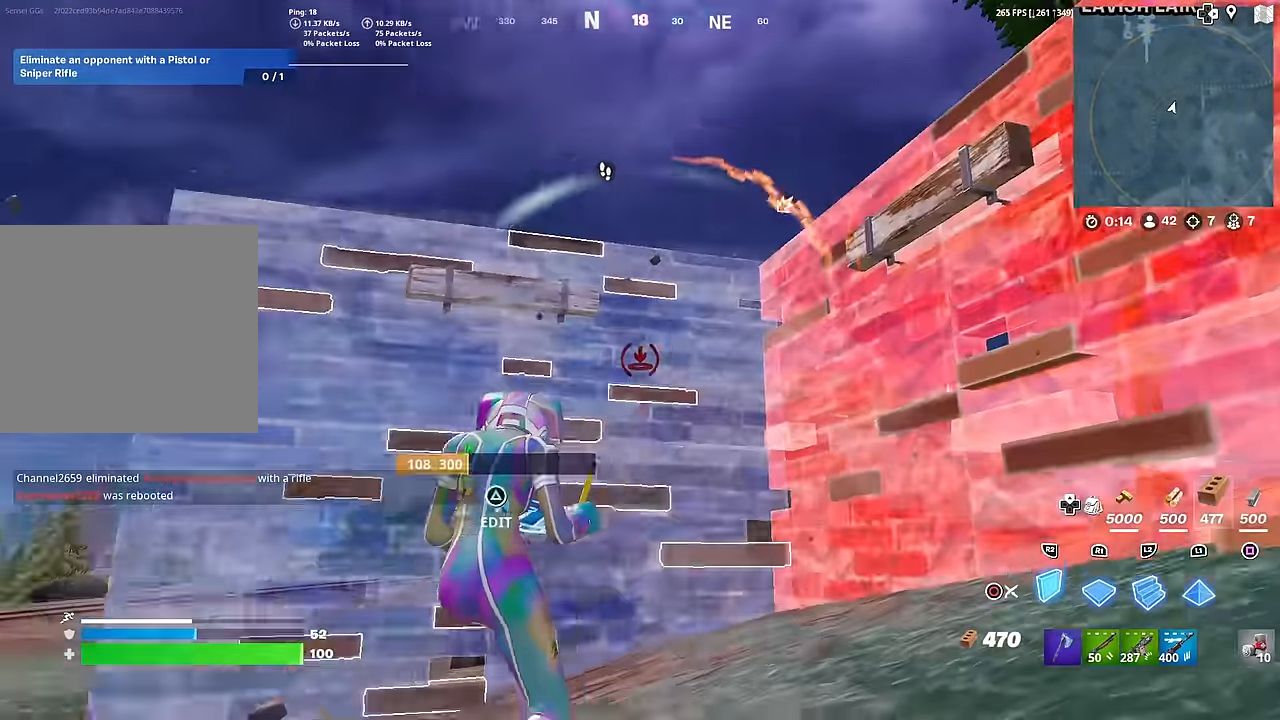
{"buttons": ["R2"], "left_stick": "up-left", "right_stick": "center", "events": [[134, "right_stick", "down-left"], [234, "left_stick", "up-left"], [234, "right_stick", "center"], [367, "right_stick", "up"], [434, "right_stick", "center"]]}
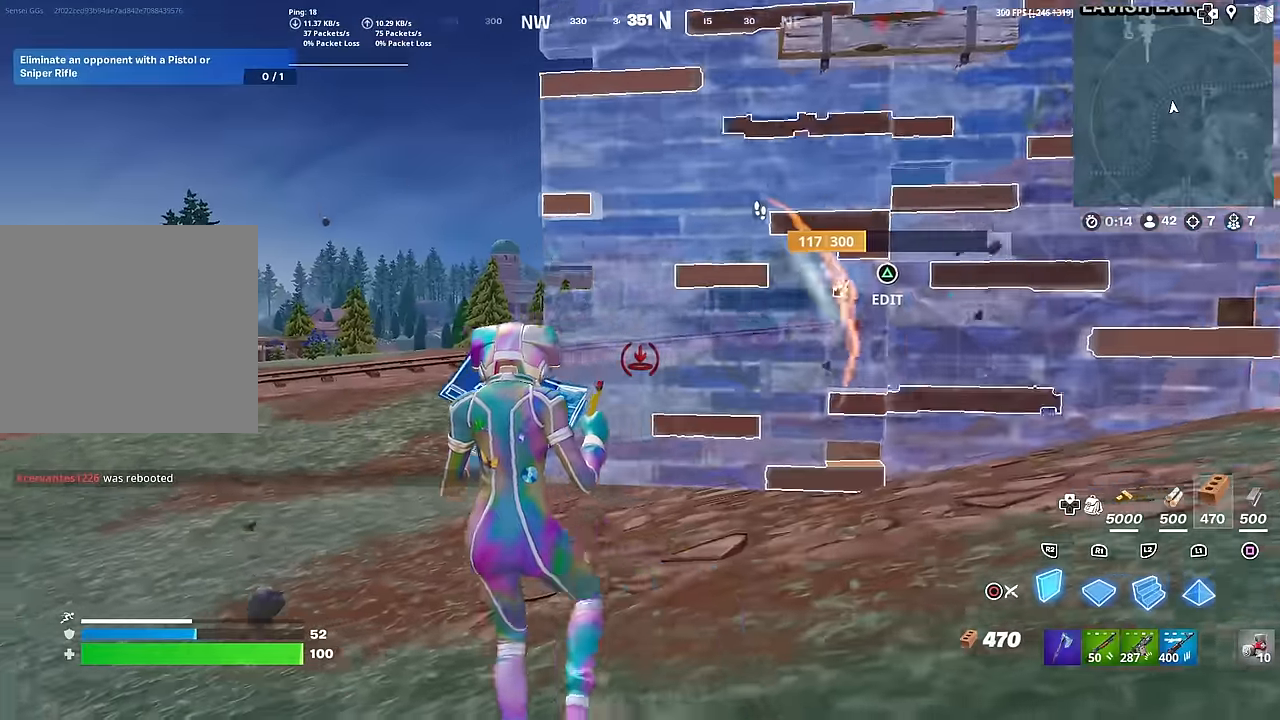
{"buttons": ["L2", "R2"], "left_stick": "up-left", "right_stick": "center", "events": [[83, "CROSS", "down"], [267, "CROSS", "up"], [450, "L2", "down"]]}
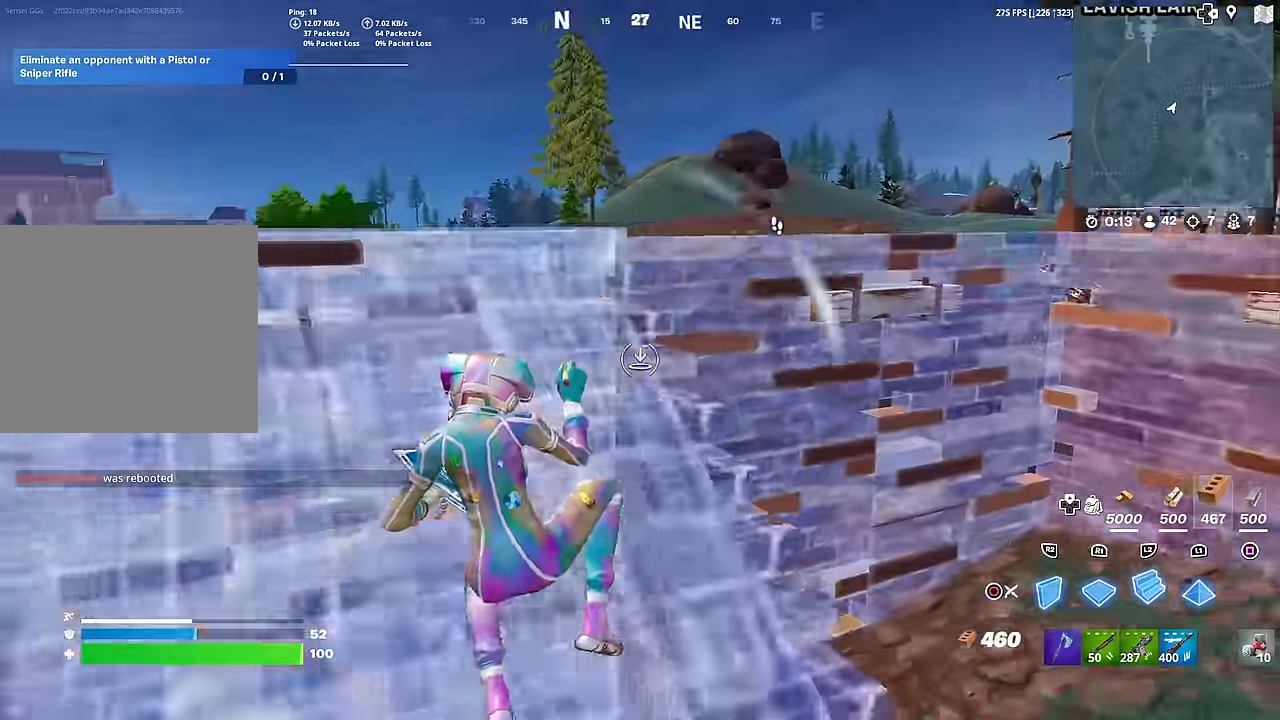
{"buttons": ["R2"], "left_stick": "right", "right_stick": "right", "events": [[33, "CIRCLE", "down"], [50, "L2", "up"], [50, "right_stick", "right"], [67, "R2", "up"], [134, "CIRCLE", "up"], [150, "right_stick", "center"], [184, "left_stick", "down-left"], [200, "CIRCLE", "down"], [217, "R2", "down"], [250, "left_stick", "down-right"], [300, "right_stick", "up"], [334, "CIRCLE", "up"], [384, "right_stick", "left"], [401, "CROSS", "down"], [451, "right_stick", "down"], [484, "left_stick", "right"], [501, "CROSS", "up"], [501, "right_stick", "right"]]}
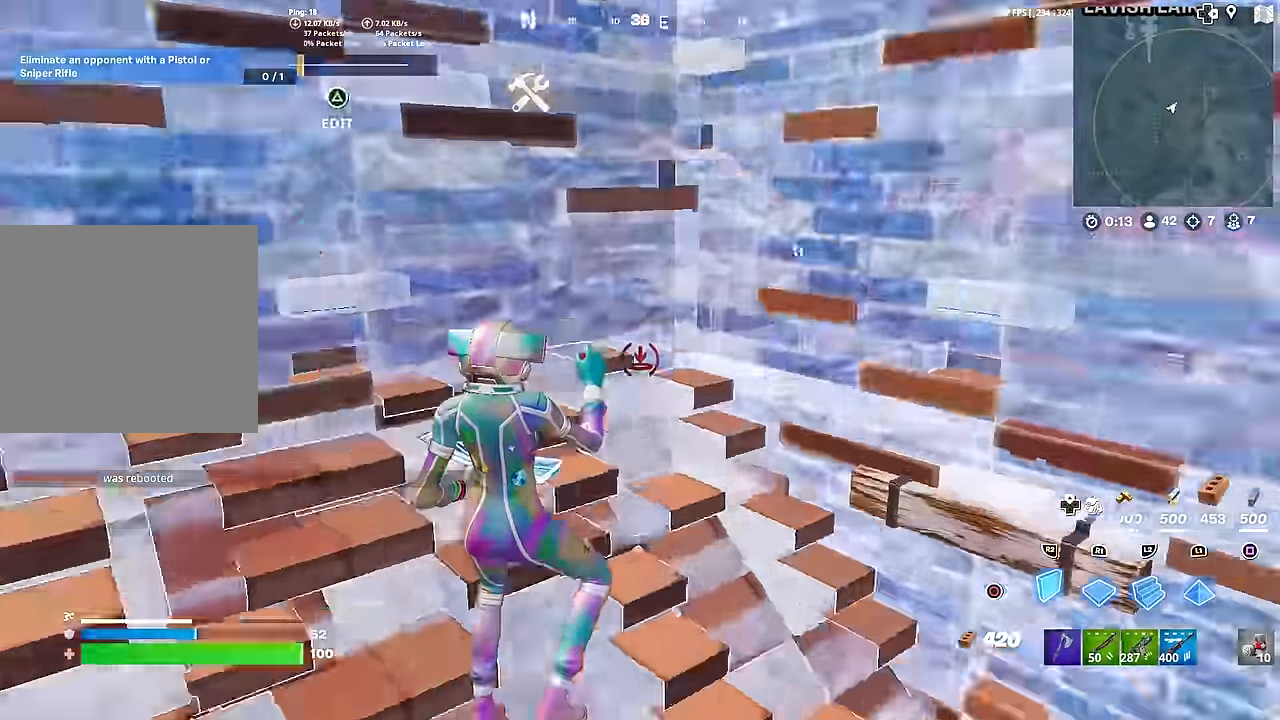
{"buttons": [], "left_stick": "right", "right_stick": "center", "events": [[66, "R2", "up"], [66, "right_stick", "center"], [133, "R1", "down"], [317, "R1", "up"], [333, "CIRCLE", "down"], [450, "CIRCLE", "up"]]}
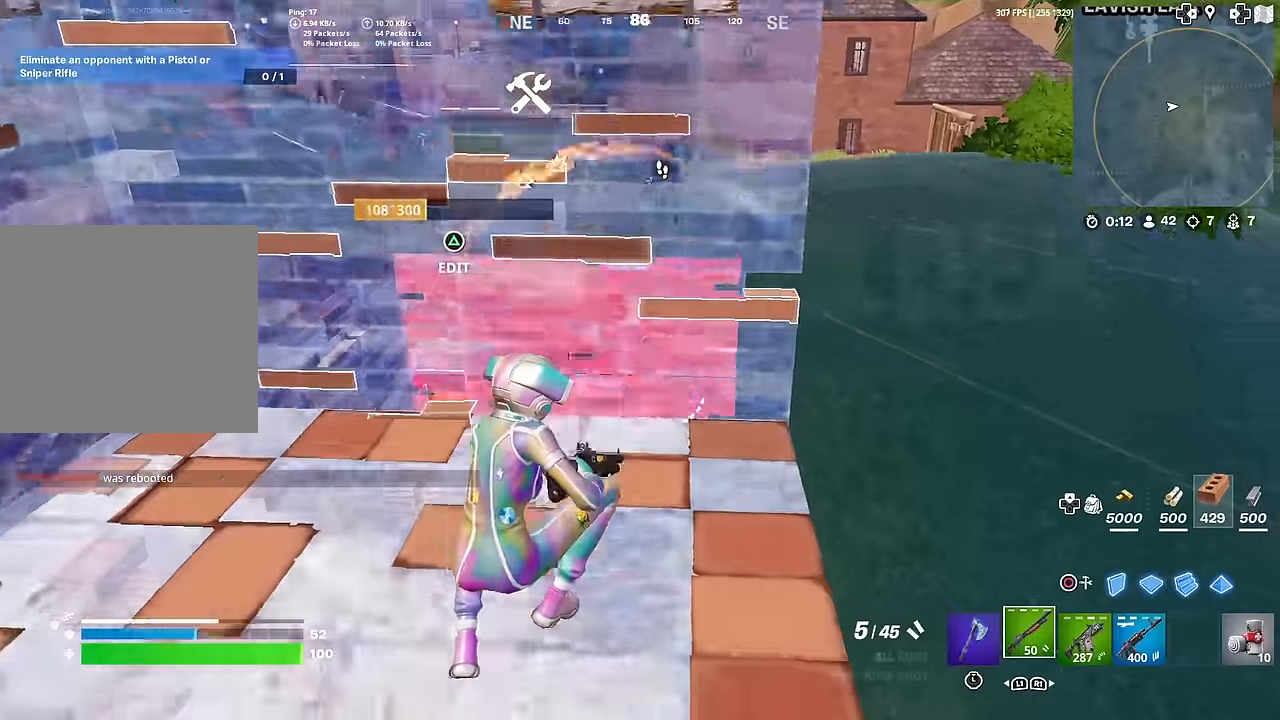
{"buttons": [], "left_stick": "down-right", "right_stick": "down-right", "events": [[33, "right_stick", "up"], [117, "right_stick", "center"], [200, "left_stick", "up-right"], [217, "right_stick", "up"], [300, "right_stick", "center"], [350, "left_stick", "down-right"], [467, "right_stick", "down-right"]]}
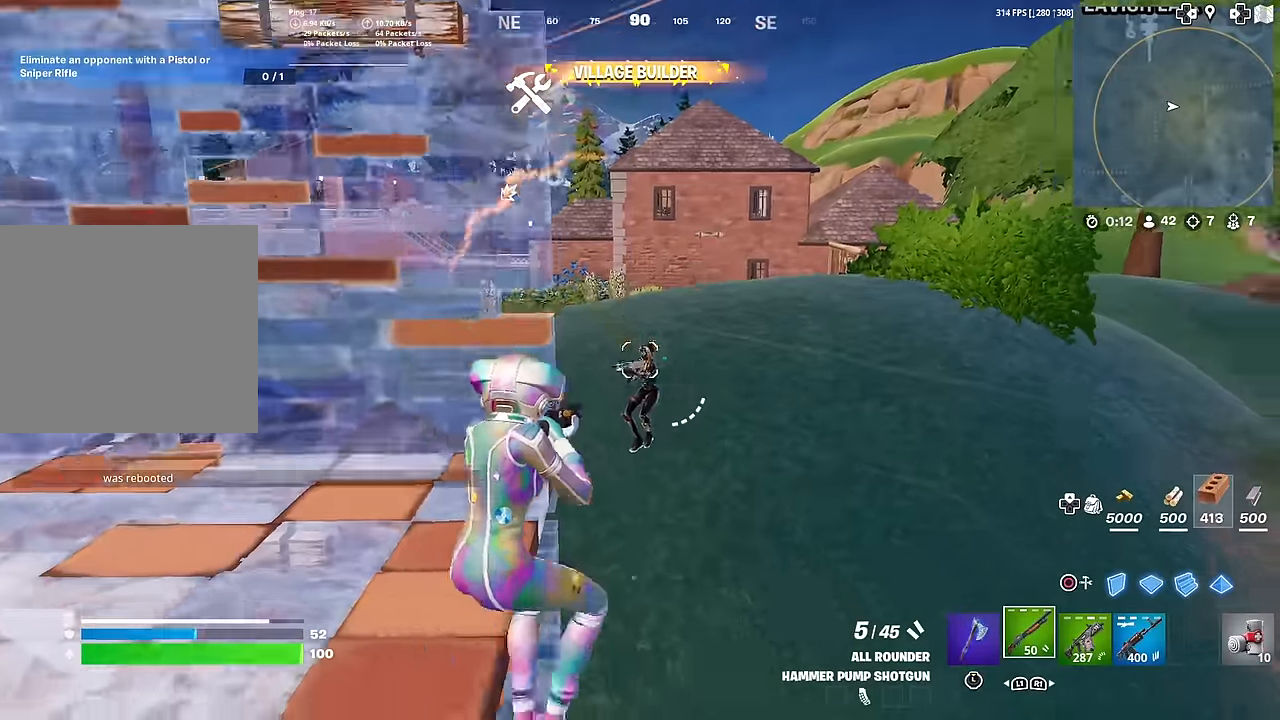
{"buttons": ["R2"], "left_stick": "up-right", "right_stick": "center", "events": [[33, "R2", "down"], [83, "right_stick", "down"], [150, "CIRCLE", "down"], [166, "R2", "up"], [166, "left_stick", "right"], [200, "R2", "down"], [233, "right_stick", "center"], [250, "CIRCLE", "up"], [300, "left_stick", "up-right"]]}
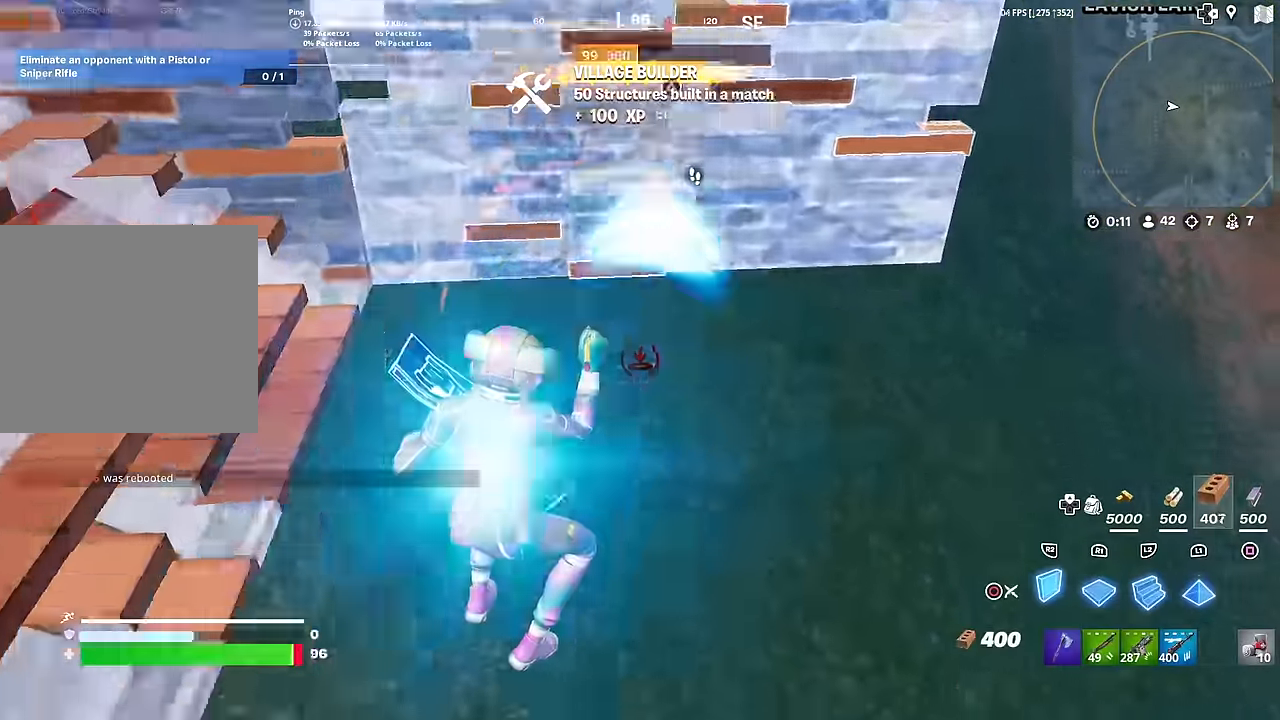
{"buttons": ["R1"], "left_stick": "right", "right_stick": "center", "events": [[33, "L1", "down"], [67, "R2", "up"], [150, "L1", "up"], [150, "R1", "down"], [184, "right_stick", "up"], [251, "R1", "up"], [268, "right_stick", "center"], [351, "CIRCLE", "down"], [351, "left_stick", "right"], [384, "right_stick", "up-right"], [435, "CIRCLE", "up"], [468, "R1", "down"], [485, "right_stick", "center"]]}
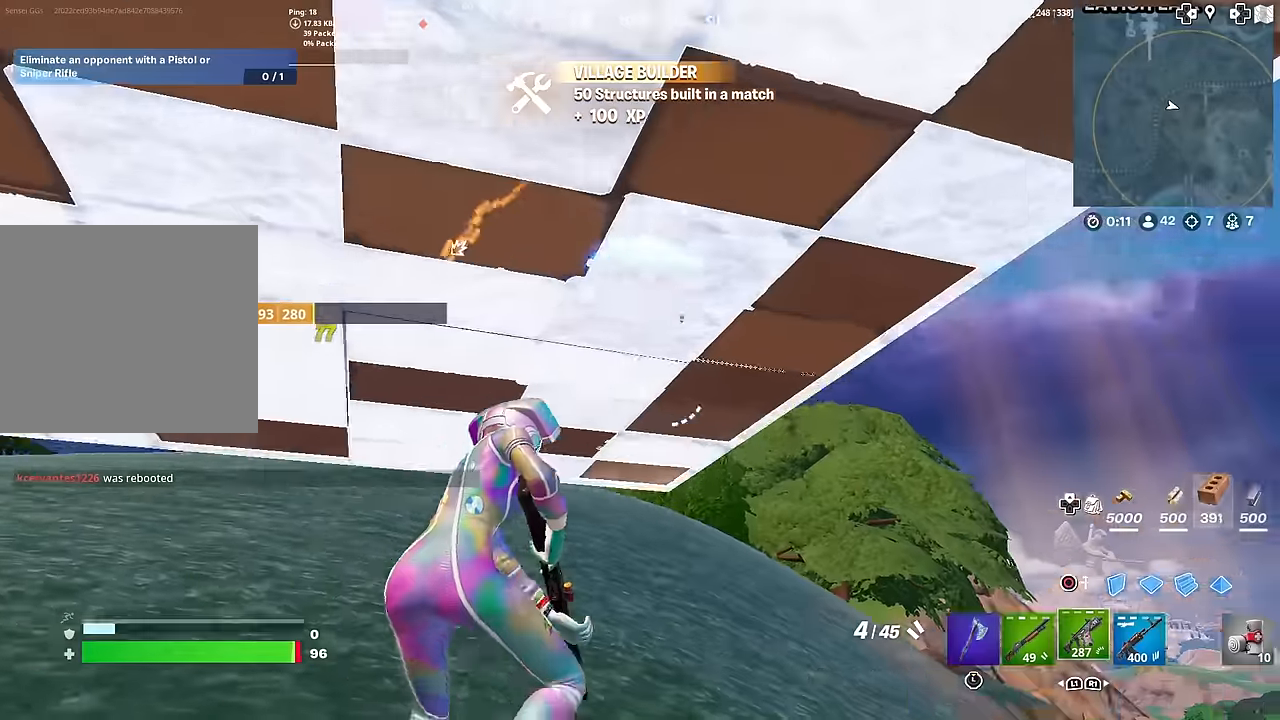
{"buttons": ["R2"], "left_stick": "down-right", "right_stick": "down-right", "events": [[34, "right_stick", "down"], [50, "R1", "up"], [84, "right_stick", "center"], [317, "left_stick", "down-right"], [317, "right_stick", "down-right"], [417, "R2", "down"]]}
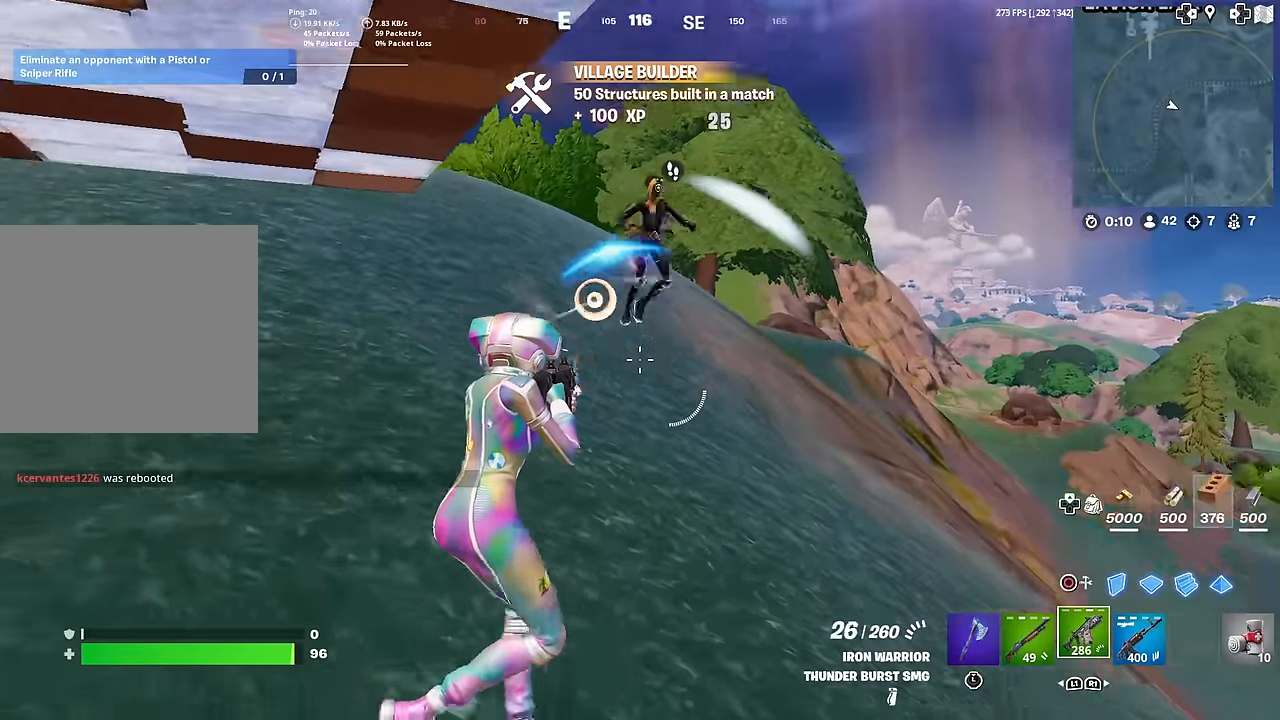
{"buttons": ["L1"], "left_stick": "up-right", "right_stick": "down", "events": [[33, "right_stick", "up-right"], [50, "left_stick", "right"], [200, "right_stick", "center"], [250, "right_stick", "up-right"], [367, "R2", "up"], [367, "right_stick", "down"], [400, "left_stick", "up-right"], [467, "L1", "down"]]}
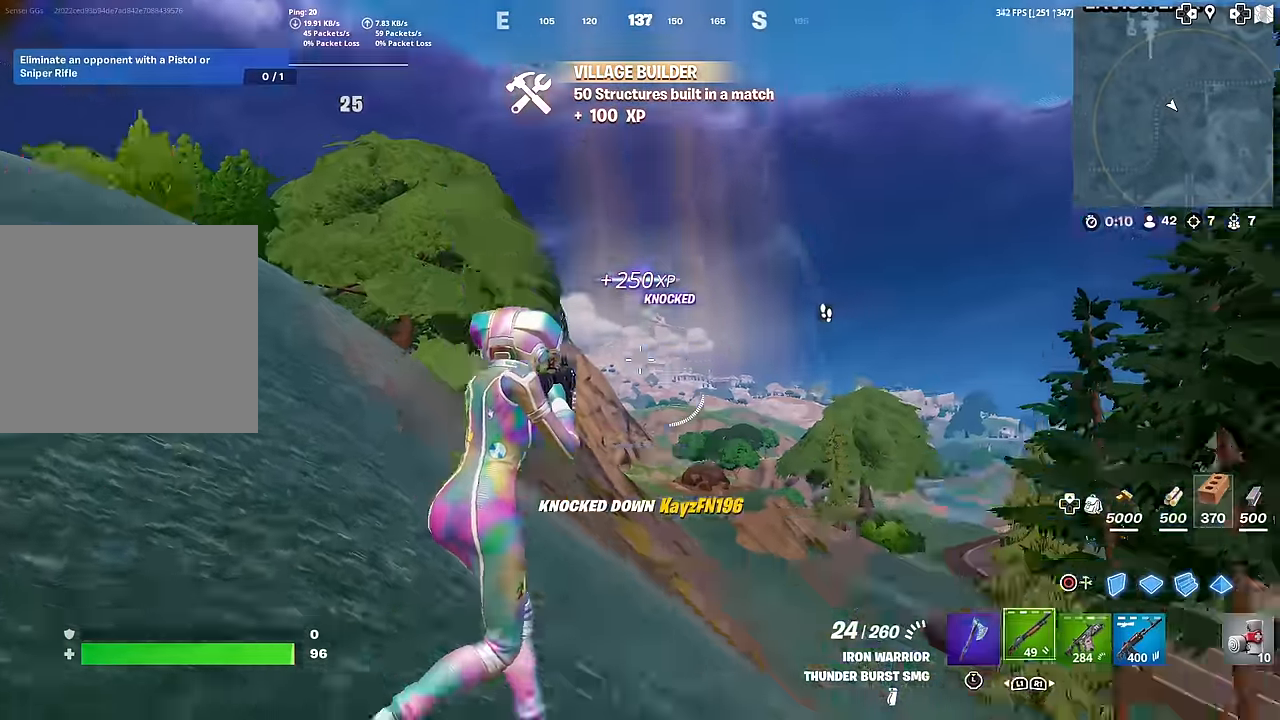
{"buttons": [], "left_stick": "up", "right_stick": "center", "events": [[34, "L1", "up"], [67, "CIRCLE", "down"], [84, "right_stick", "right"], [167, "CIRCLE", "up"], [200, "right_stick", "center"], [301, "left_stick", "up"], [434, "CIRCLE", "down"], [501, "CIRCLE", "up"]]}
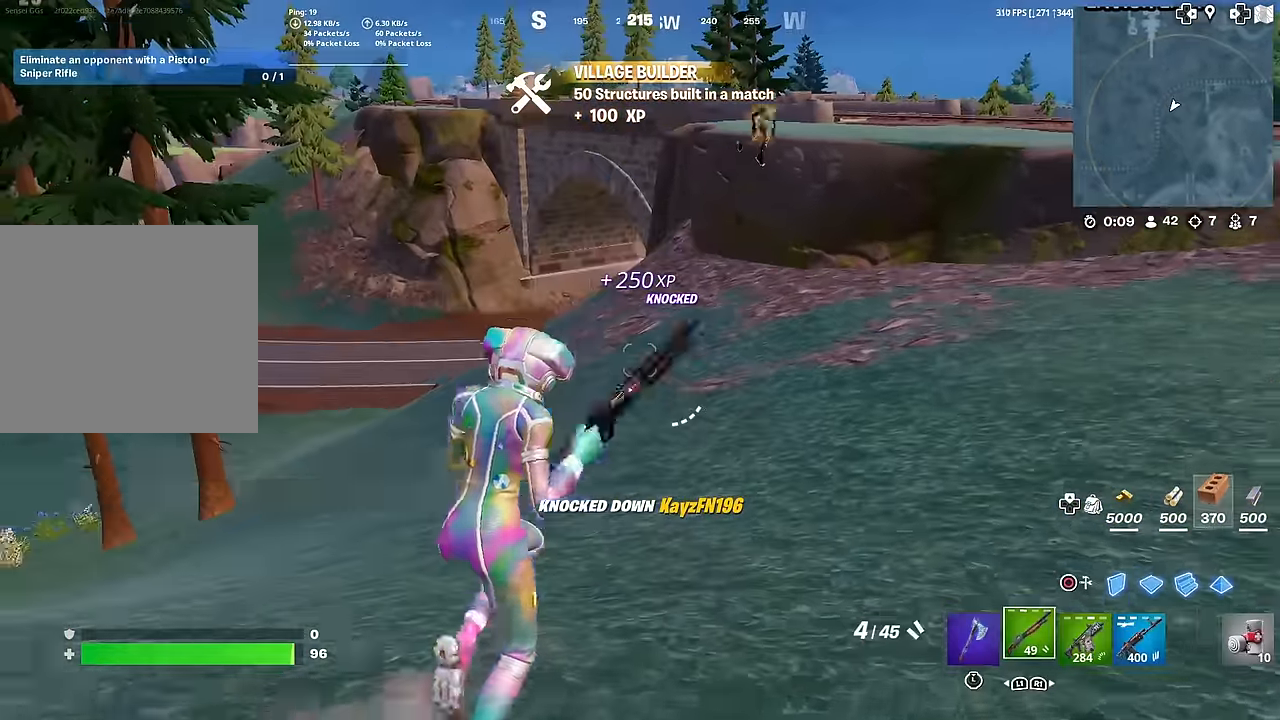
{"buttons": [], "left_stick": "up", "right_stick": "center", "events": [[150, "right_stick", "up-right"], [200, "right_stick", "center"]]}
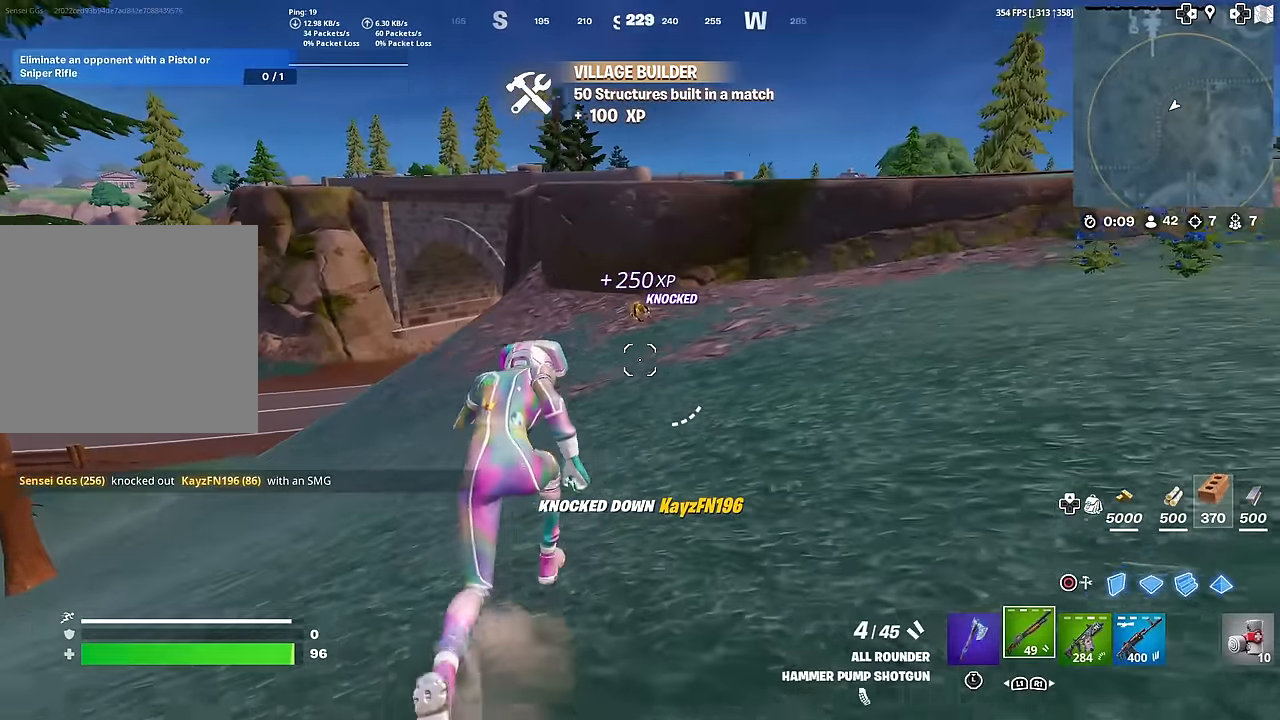
{"buttons": [], "left_stick": "up", "right_stick": "center", "events": []}
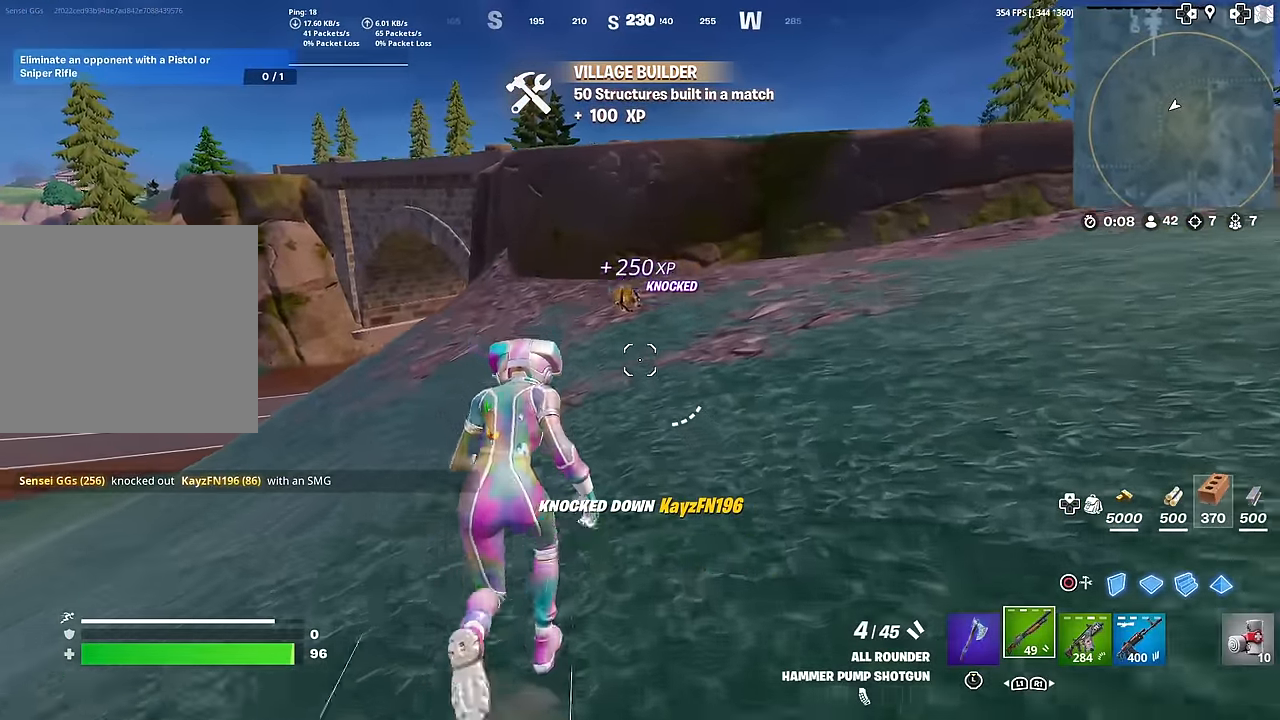
{"buttons": [], "left_stick": "up", "right_stick": "center", "events": [[33, "CROSS", "down"], [50, "right_stick", "down"], [150, "CROSS", "up"], [167, "right_stick", "center"], [200, "left_stick", "center"], [383, "left_stick", "up"]]}
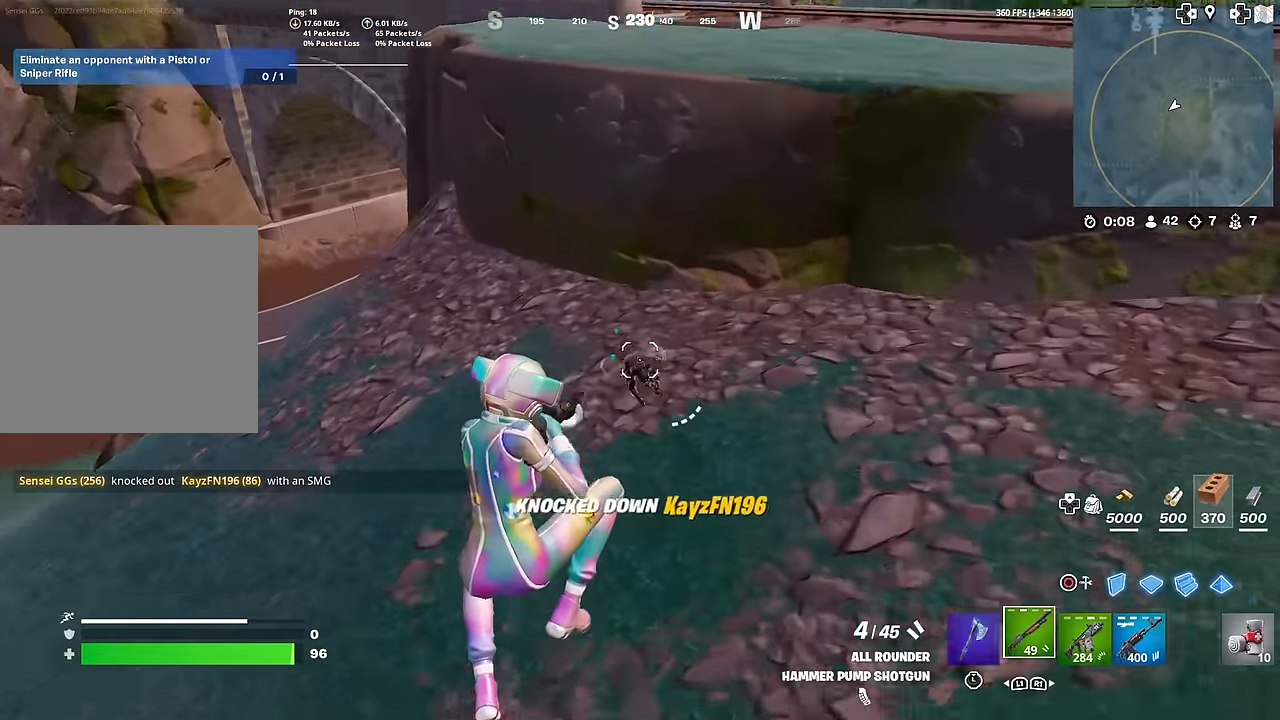
{"buttons": [], "left_stick": "up", "right_stick": "center", "events": [[267, "R2", "down"], [351, "R2", "up"]]}
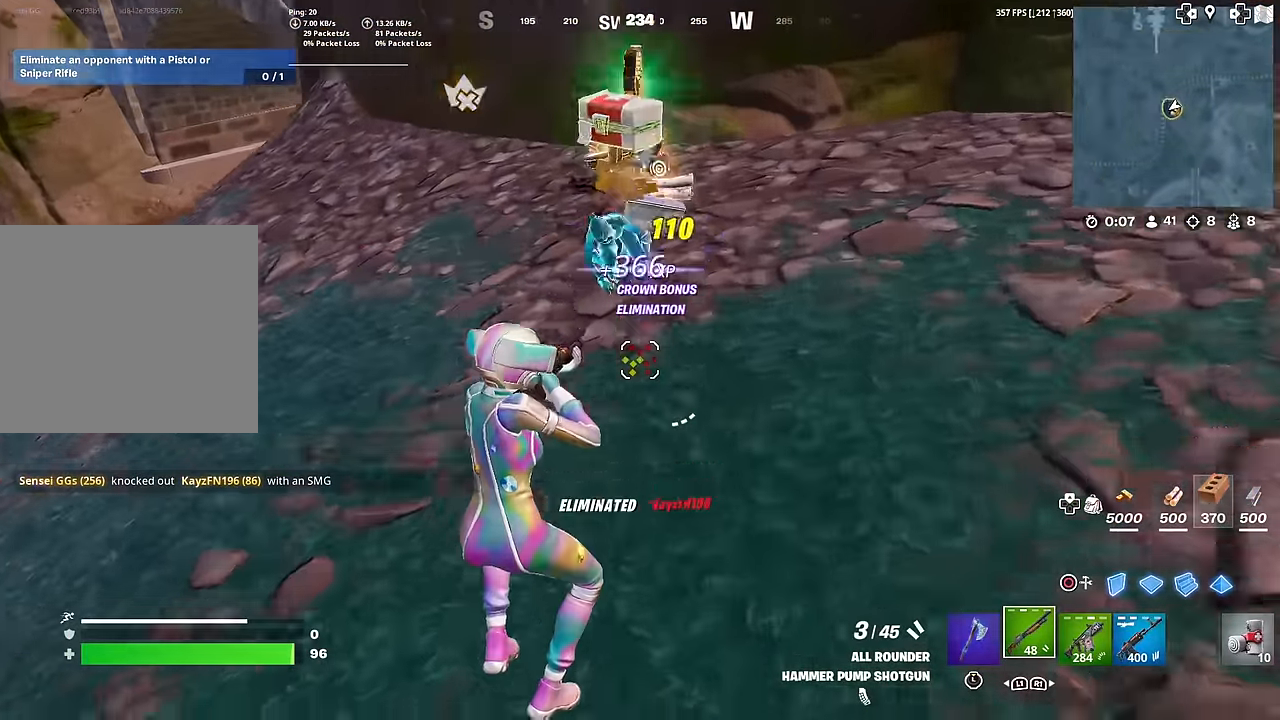
{"buttons": ["R2"], "left_stick": "up-left", "right_stick": "center", "events": [[50, "left_stick", "up-left"], [267, "right_stick", "up-right"], [317, "CIRCLE", "down"], [333, "CROSS", "down"], [434, "CIRCLE", "up"], [434, "R2", "down"], [450, "CROSS", "up"], [450, "right_stick", "center"]]}
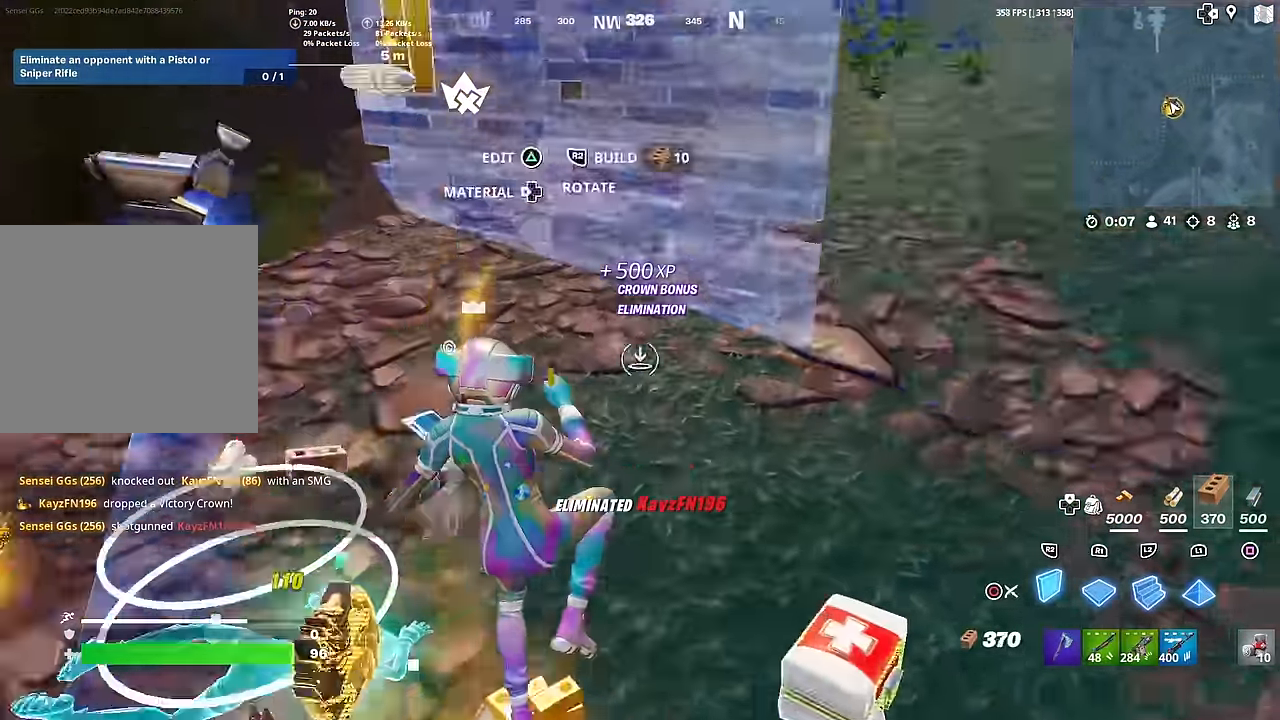
{"buttons": [], "left_stick": "up-right", "right_stick": "down-right", "events": [[67, "right_stick", "right"], [150, "left_stick", "up-right"], [200, "right_stick", "center"], [350, "CIRCLE", "down"], [367, "R2", "up"], [434, "right_stick", "down-right"], [467, "CIRCLE", "up"]]}
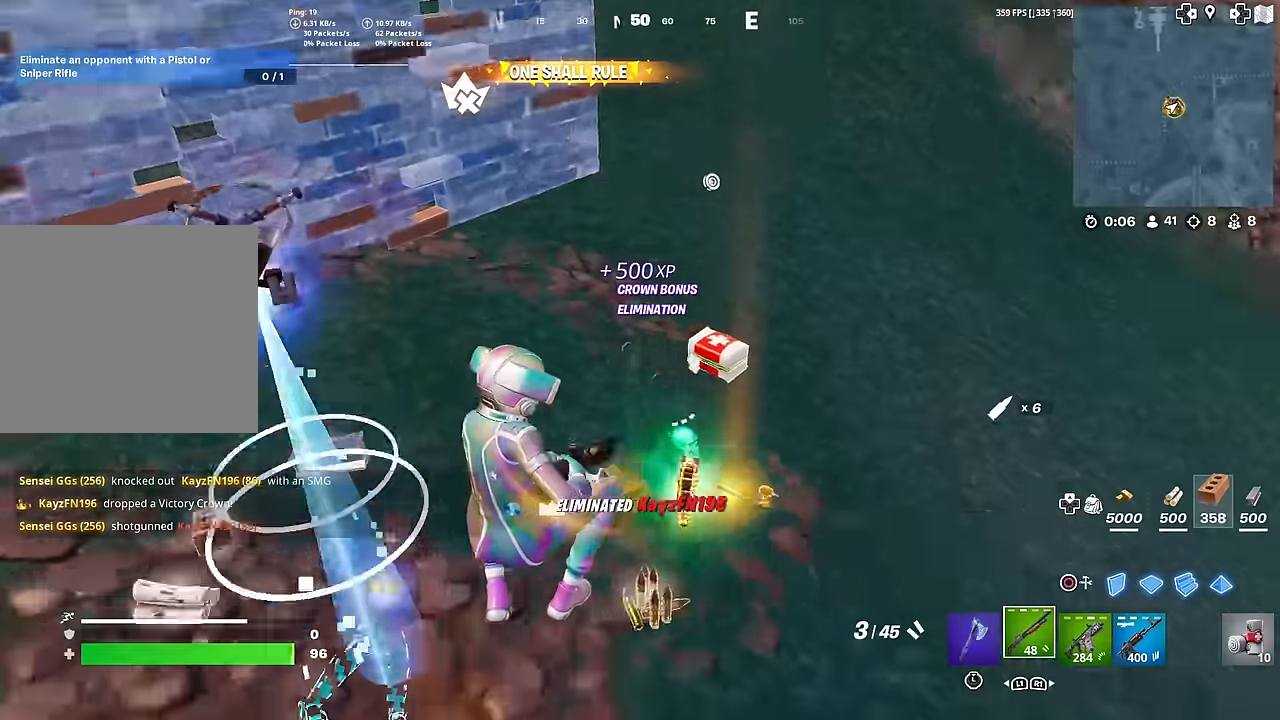
{"buttons": ["CIRCLE"], "left_stick": "up", "right_stick": "center", "events": [[67, "right_stick", "center"], [184, "right_stick", "up"], [251, "right_stick", "center"], [401, "CIRCLE", "down"], [401, "left_stick", "up"]]}
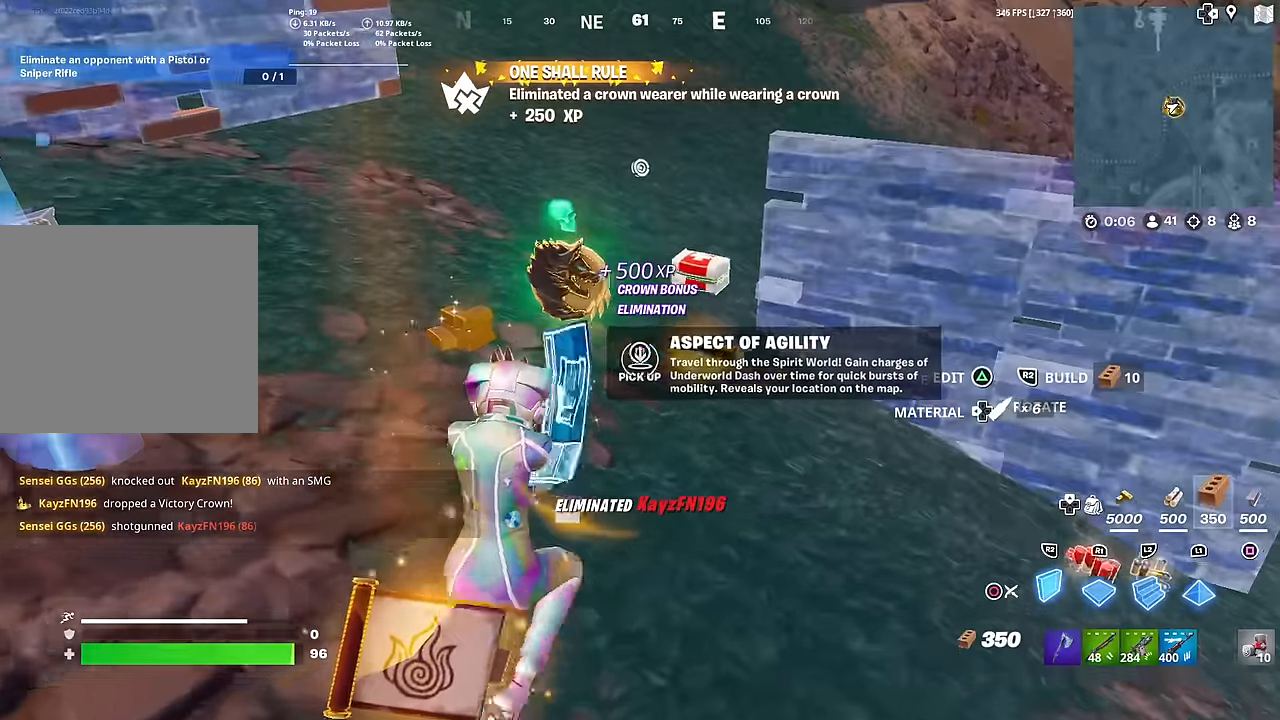
{"buttons": ["R2"], "left_stick": "up", "right_stick": "center", "events": [[17, "CIRCLE", "up"], [250, "R2", "down"]]}
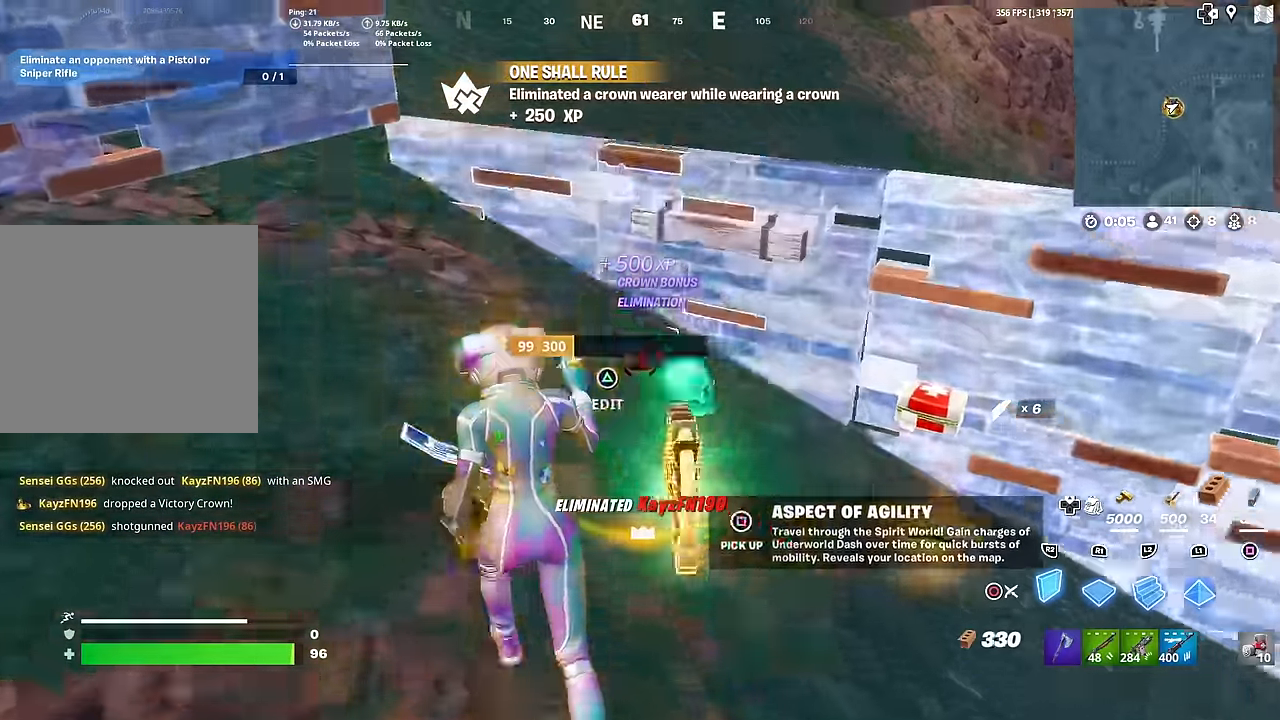
{"buttons": [], "left_stick": "down-right", "right_stick": "down-left", "events": [[50, "right_stick", "up"], [217, "right_stick", "down"], [250, "left_stick", "right"], [267, "CIRCLE", "down"], [300, "R2", "up"], [367, "left_stick", "down-right"], [400, "CIRCLE", "up"], [417, "right_stick", "down-left"]]}
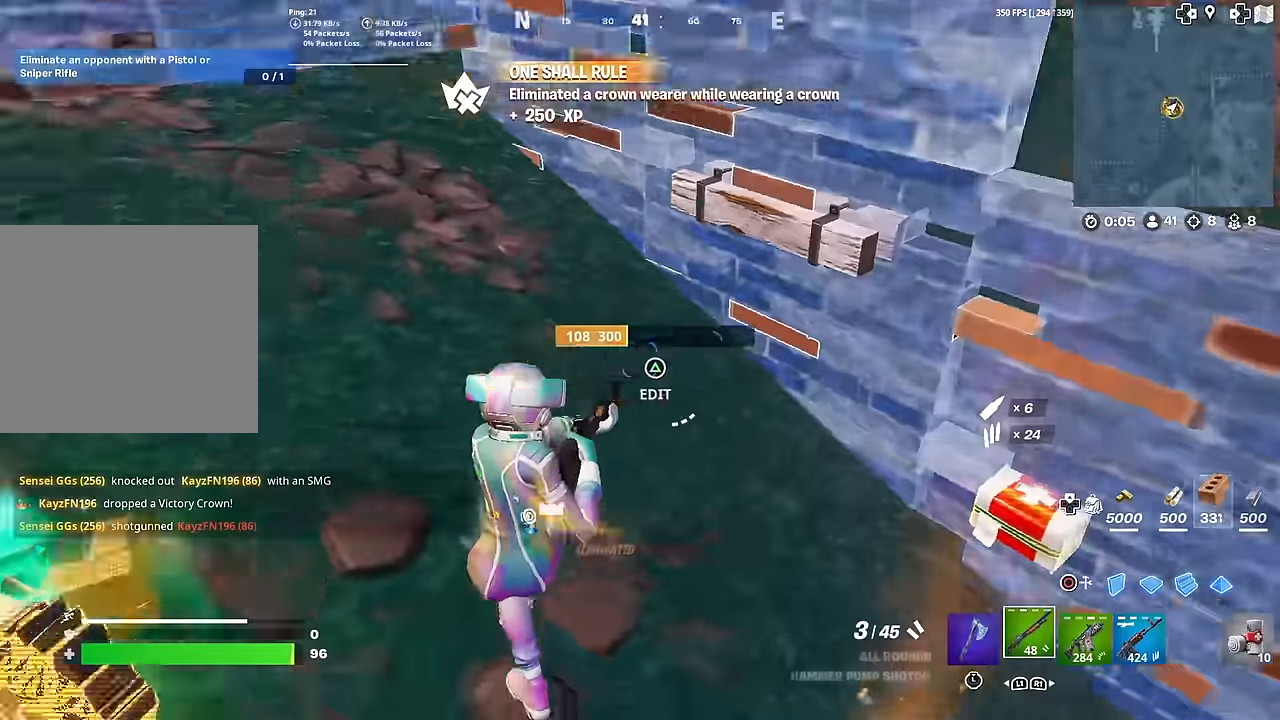
{"buttons": [], "left_stick": "right", "right_stick": "up-left", "events": [[17, "L3", "down"], [17, "left_stick", "down"], [50, "right_stick", "left"], [117, "left_stick", "down-left"], [167, "L3", "up"], [250, "right_stick", "up-left"], [284, "left_stick", "up-left"], [351, "SQUARE", "down"], [451, "SQUARE", "up"], [484, "left_stick", "right"]]}
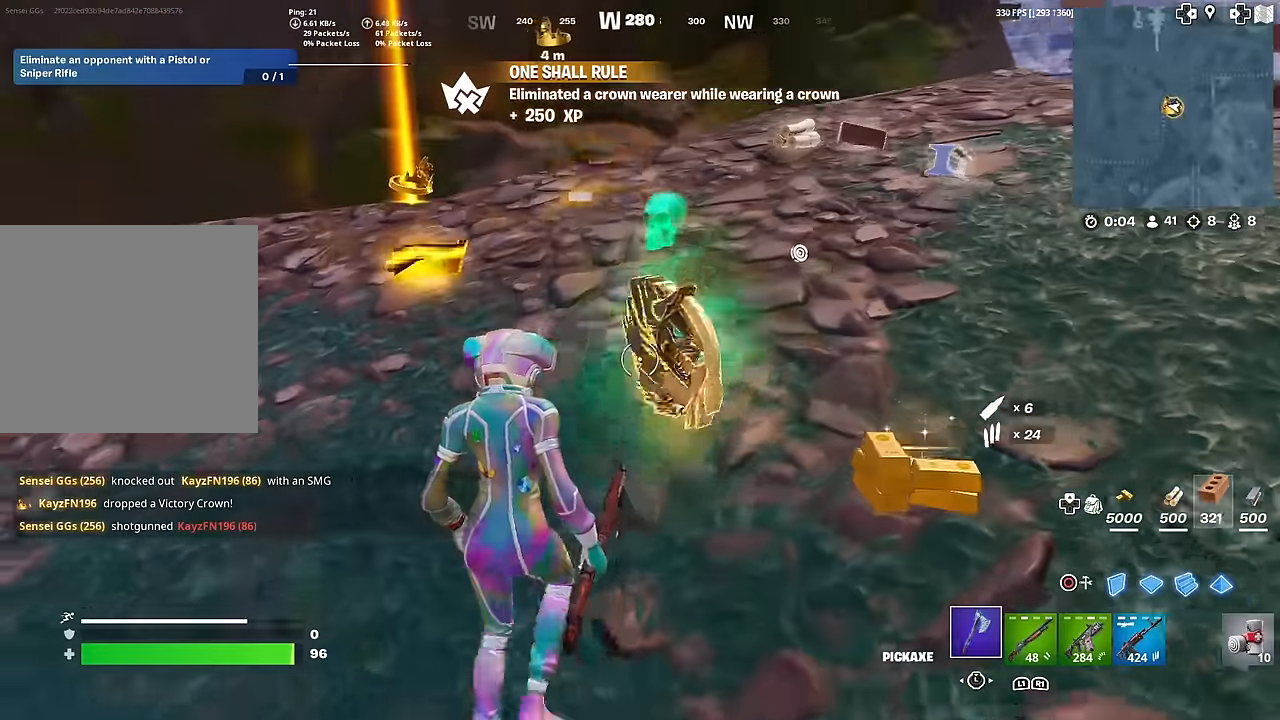
{"buttons": [], "left_stick": "up-right", "right_stick": "center", "events": [[16, "SQUARE", "down"], [16, "right_stick", "center"], [116, "SQUARE", "up"], [133, "left_stick", "up-right"], [250, "right_stick", "up-right"], [317, "L3", "down"], [317, "right_stick", "center"], [450, "L3", "up"]]}